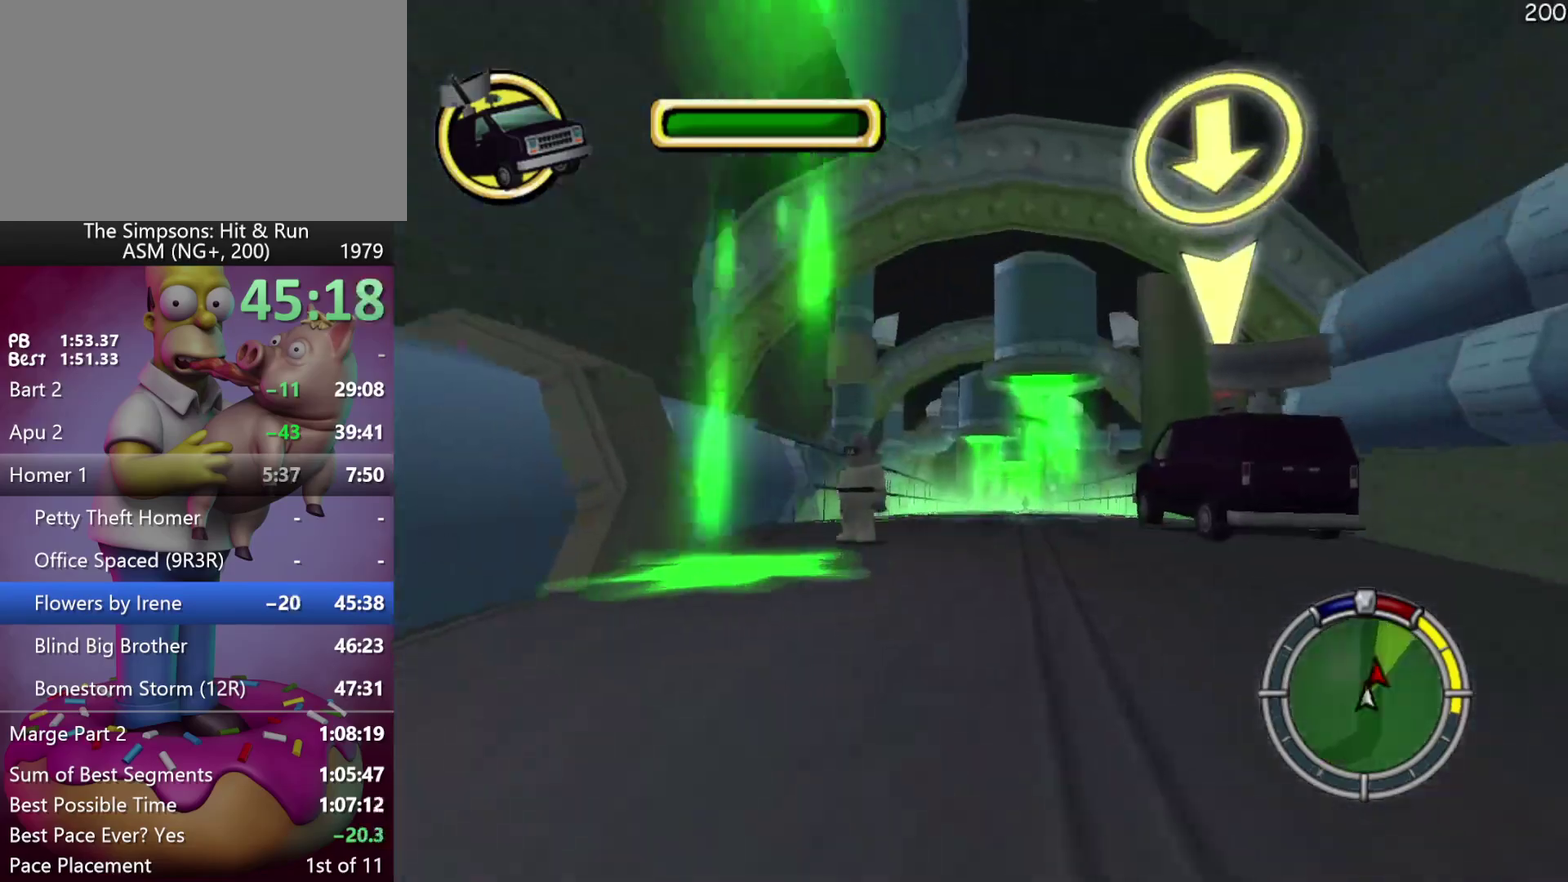
Gameplay with a controller (Xbox layout); each line is a JSON object with the inputs held at the frame after it. "events" lists button and stick changes between this image and that frame as [ms after this image, input, new state], when the widget could be followed in between. Not read: DPAD_DOWN DPAD_RIGHT DPAD_UP L3 R3.
{"buttons": [], "left_stick": "center", "events": [[100, "DPAD_LEFT", "up"], [100, "left_stick", "center"], [250, "Y", "down"], [267, "A", "down"], [350, "A", "up"], [350, "Y", "up"], [350, "left_stick", "right"], [417, "left_stick", "center"], [500, "R2", "up"]]}
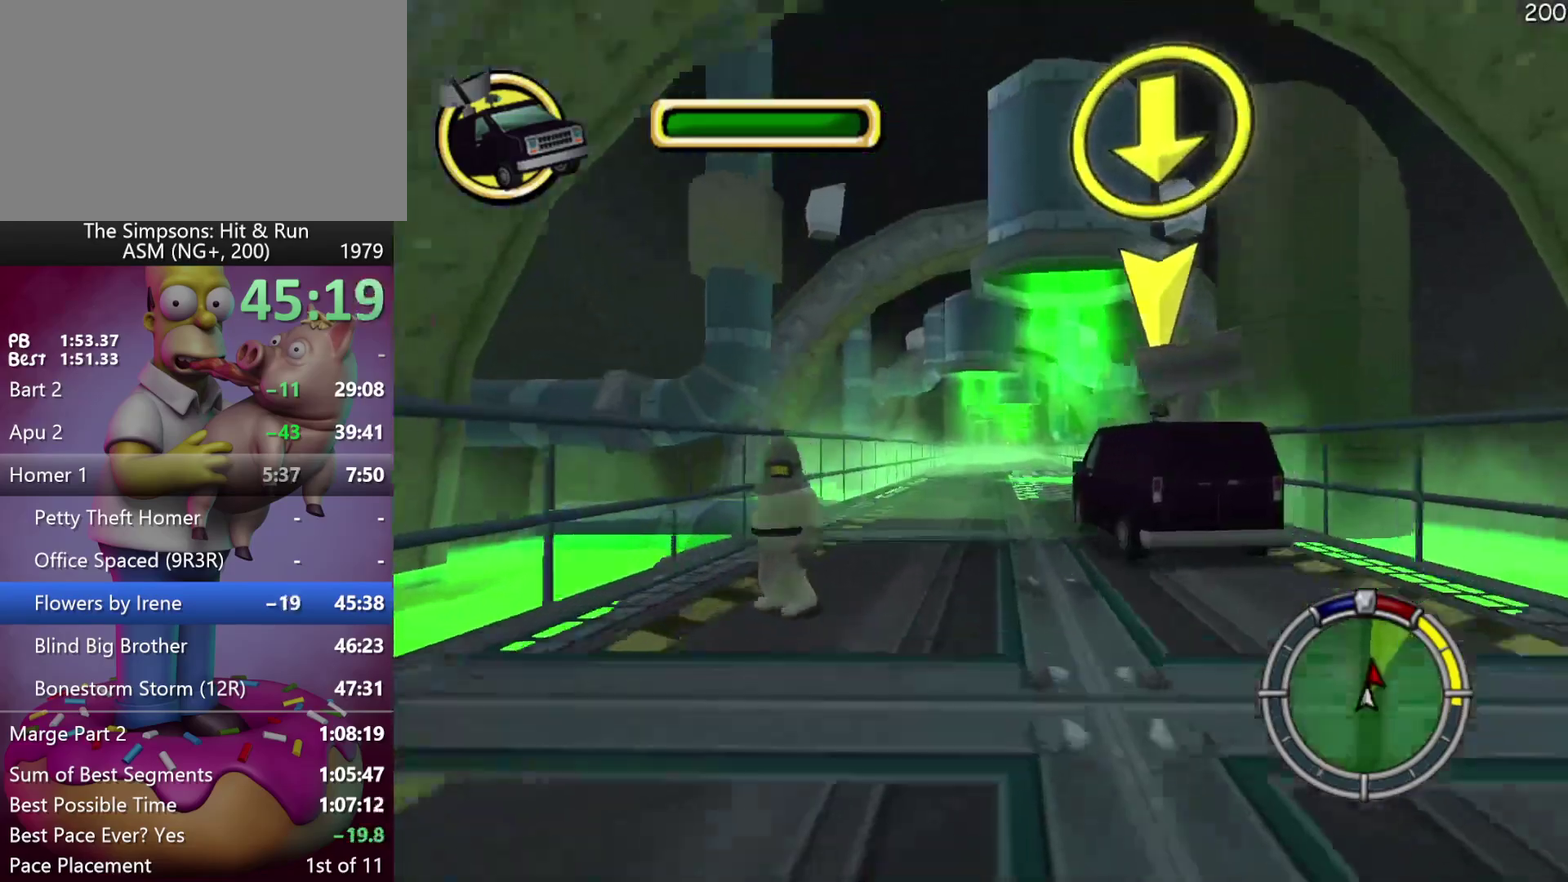
{"buttons": [], "left_stick": "center", "events": []}
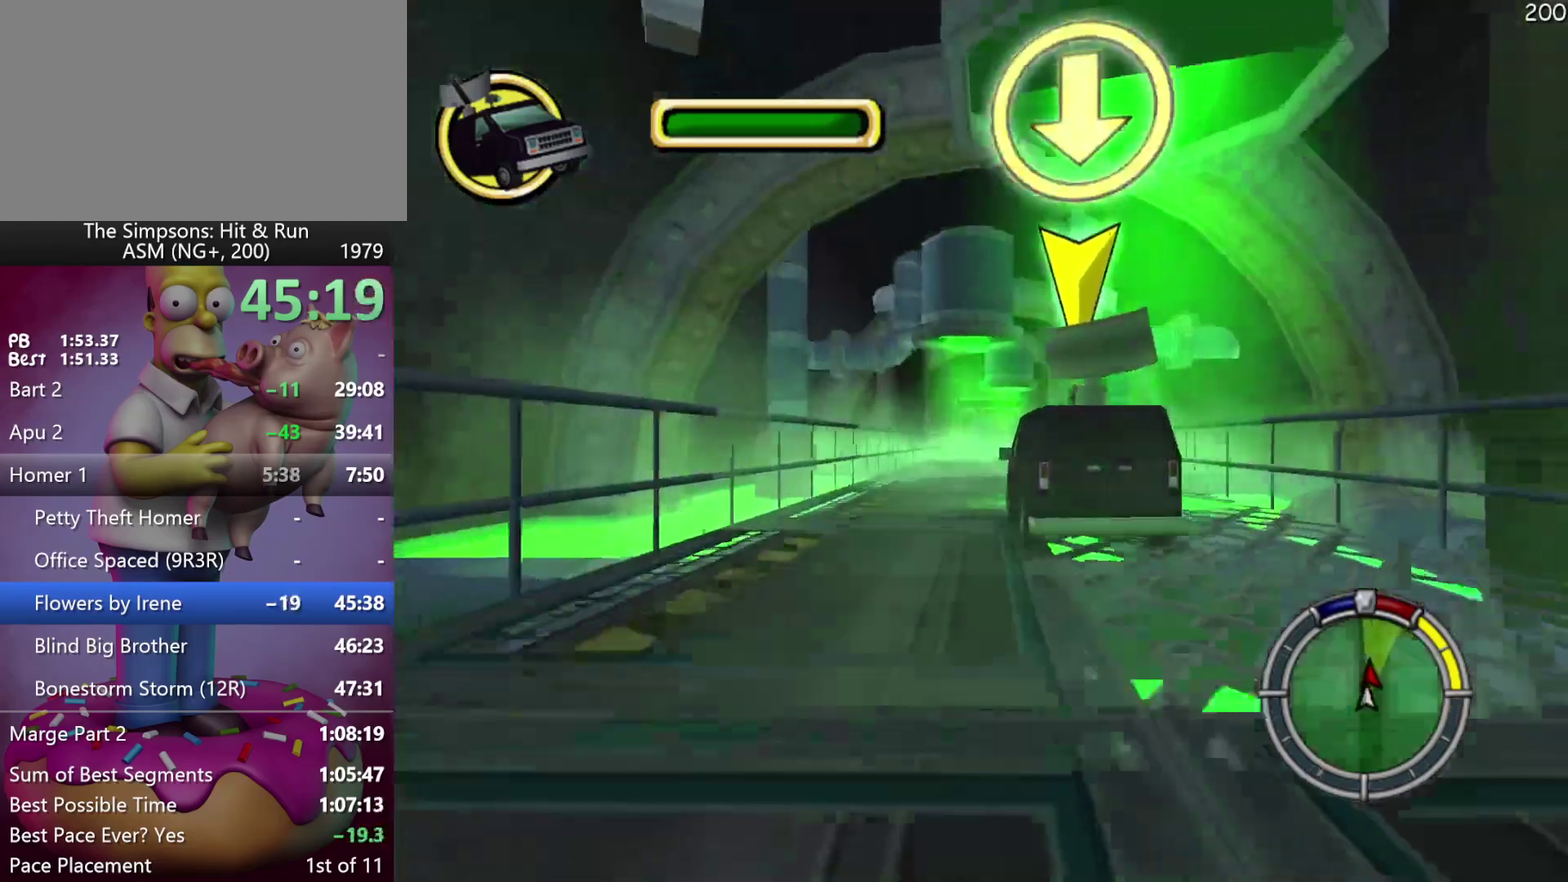
{"buttons": [], "left_stick": "right", "events": [[400, "left_stick", "right"]]}
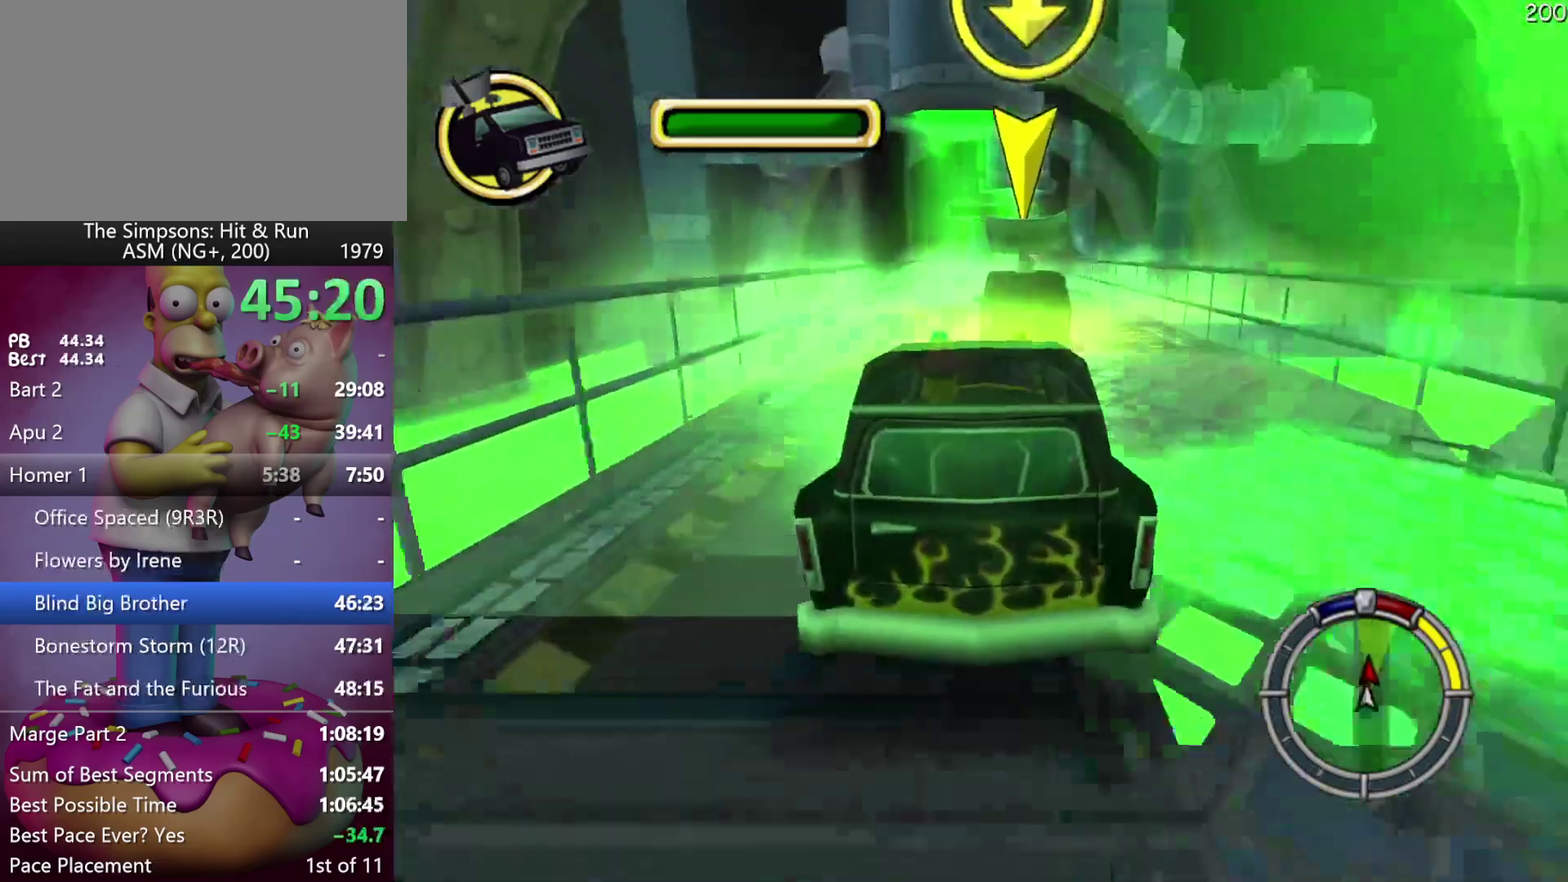
{"buttons": [], "left_stick": "left", "events": [[67, "left_stick", "center"], [400, "left_stick", "left"], [417, "DPAD_LEFT", "down"], [500, "DPAD_LEFT", "up"]]}
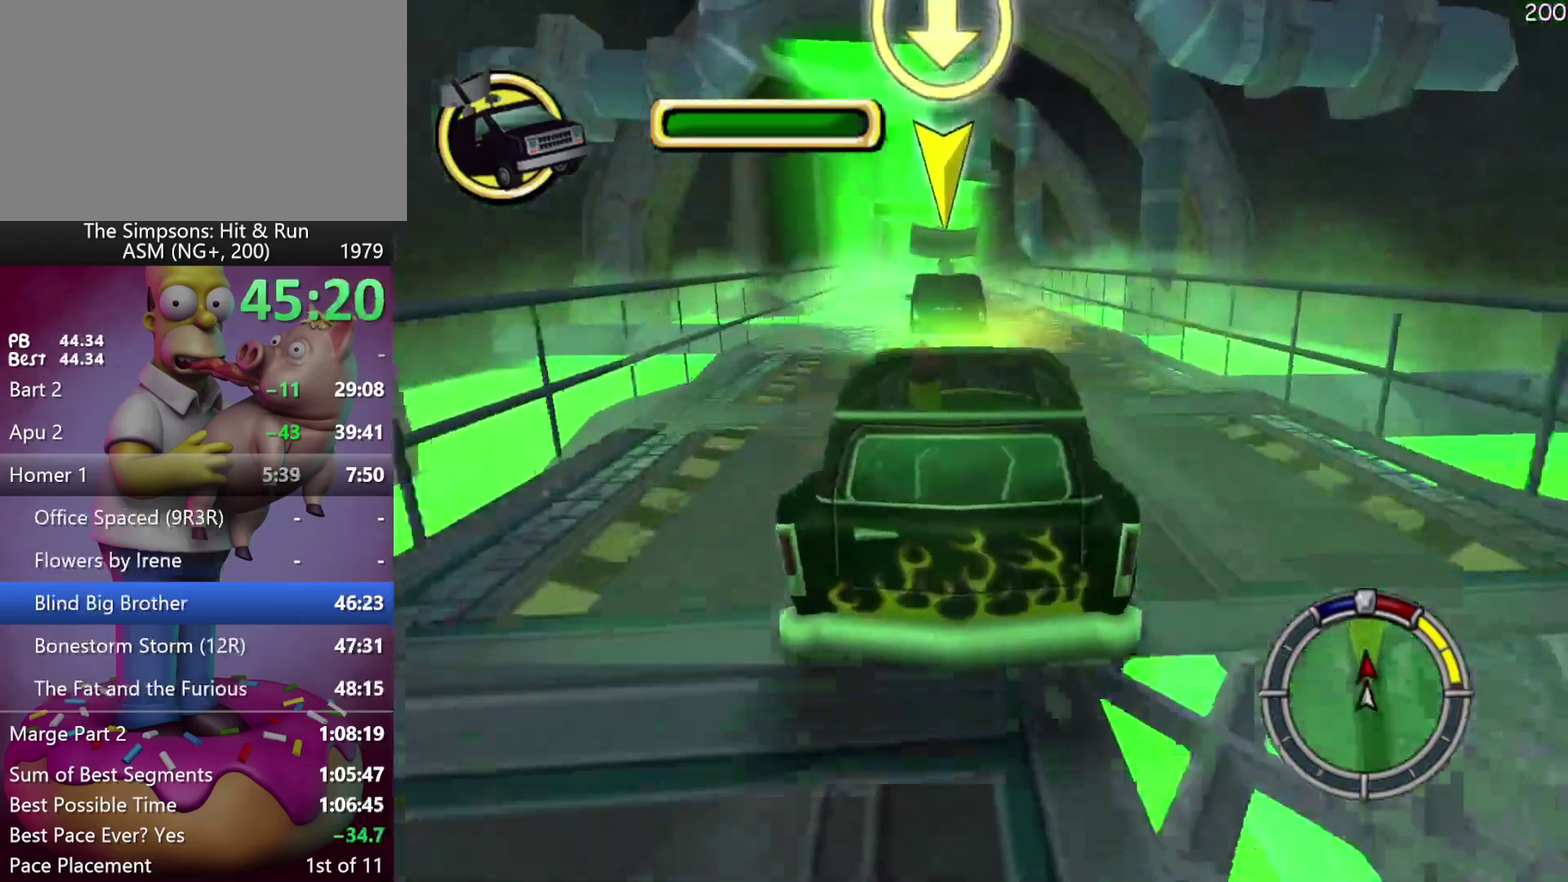
{"buttons": ["R1"], "left_stick": "center", "events": [[17, "left_stick", "center"], [317, "R1", "down"], [417, "R1", "up"], [483, "R1", "down"]]}
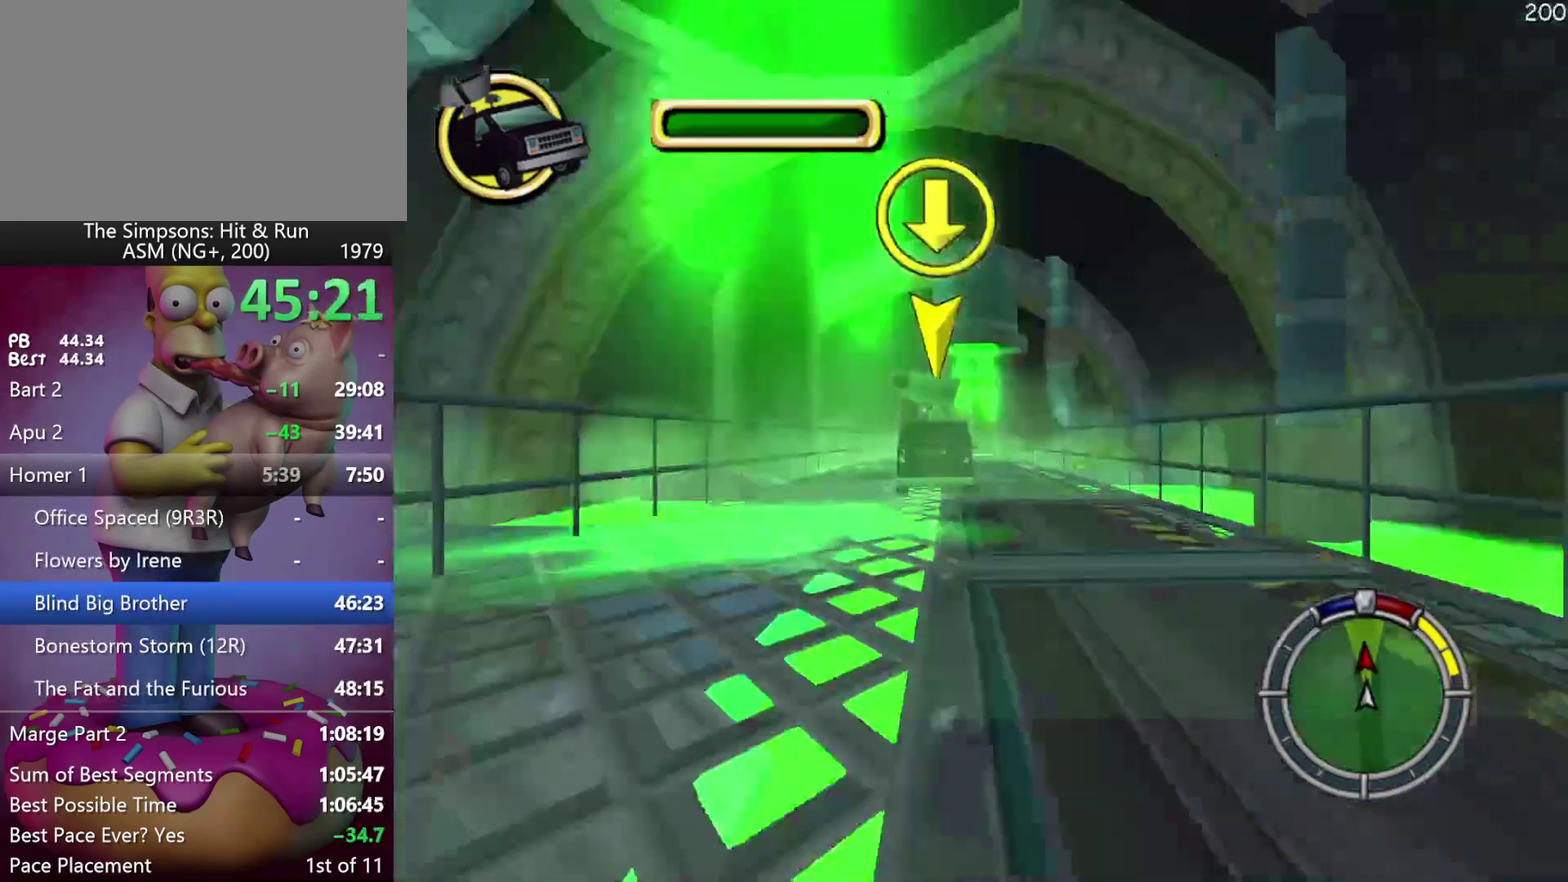
{"buttons": ["R2"], "left_stick": "center", "events": [[67, "R1", "up"], [167, "left_stick", "left"], [233, "left_stick", "center"], [483, "R2", "down"]]}
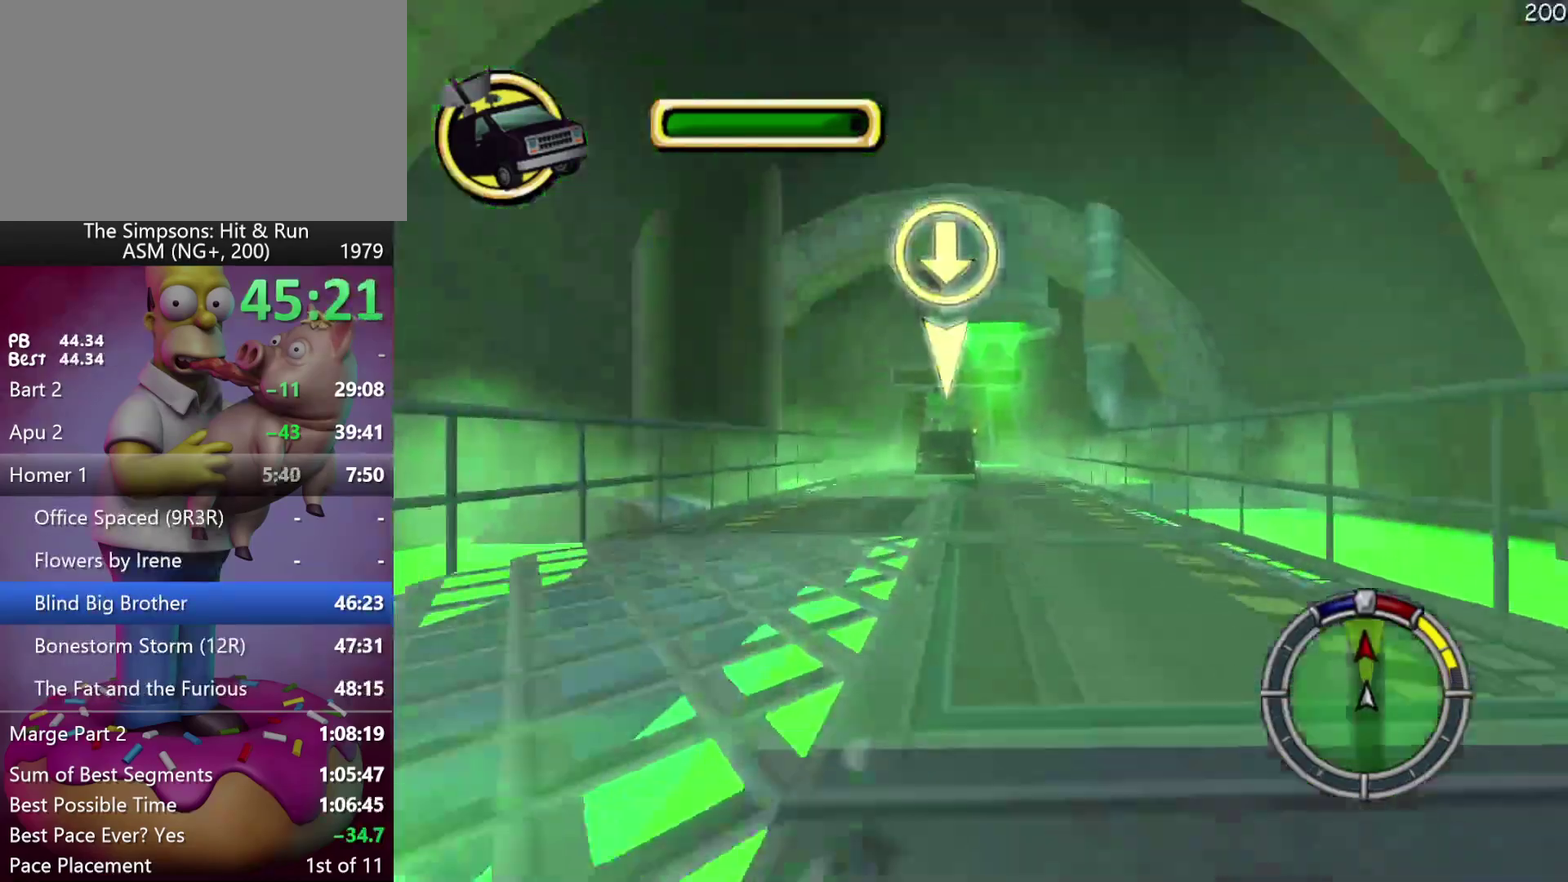
{"buttons": ["X"], "left_stick": "center", "events": [[250, "X", "down"], [433, "R2", "up"]]}
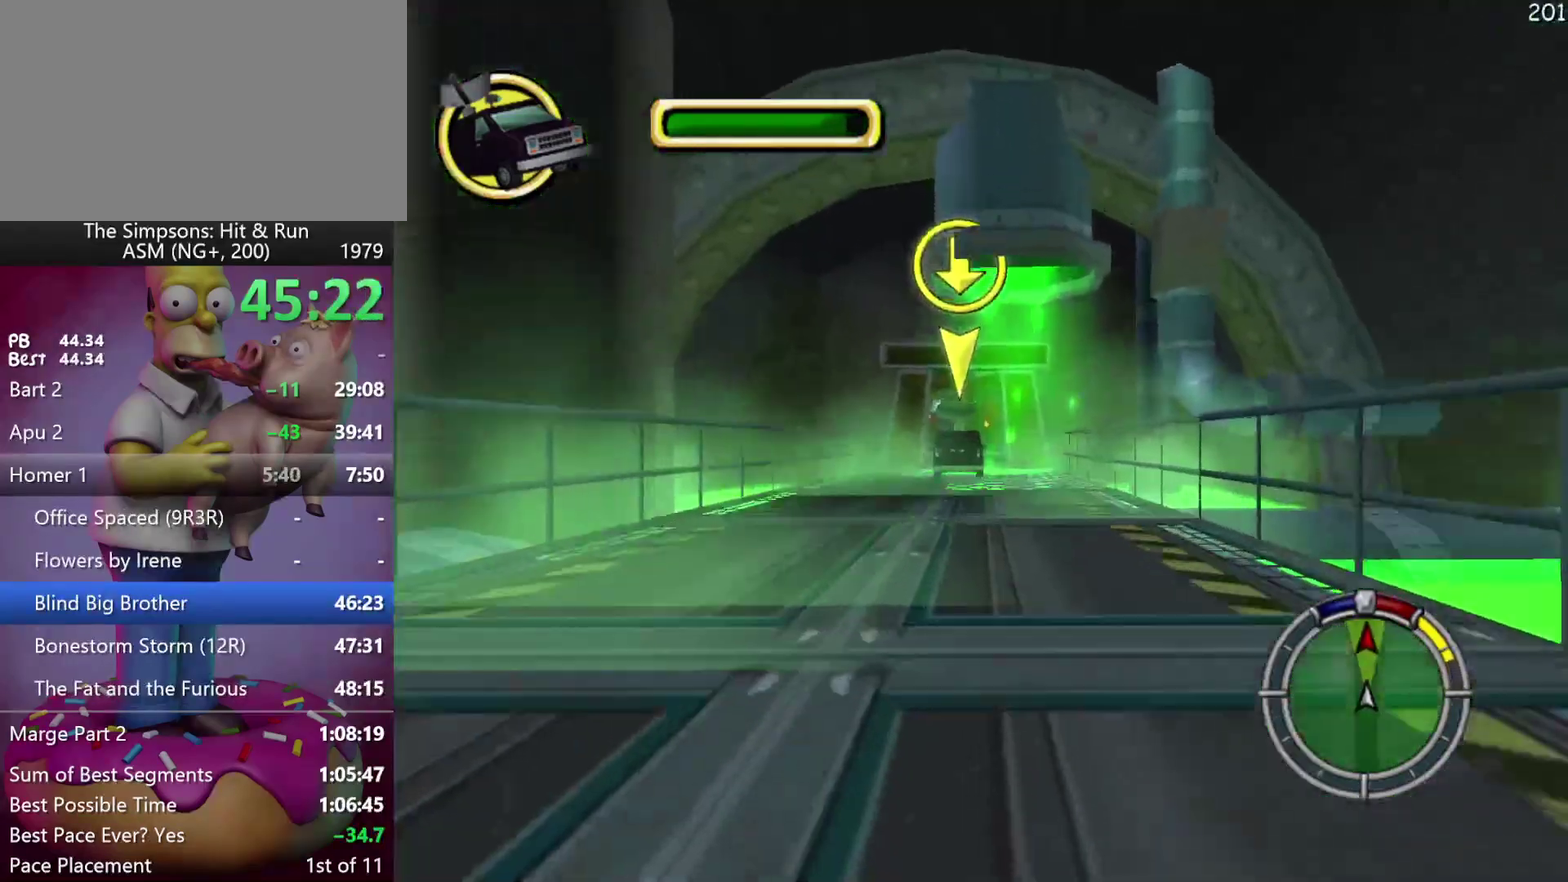
{"buttons": ["L2"], "left_stick": "center", "events": [[200, "X", "up"], [283, "L2", "down"]]}
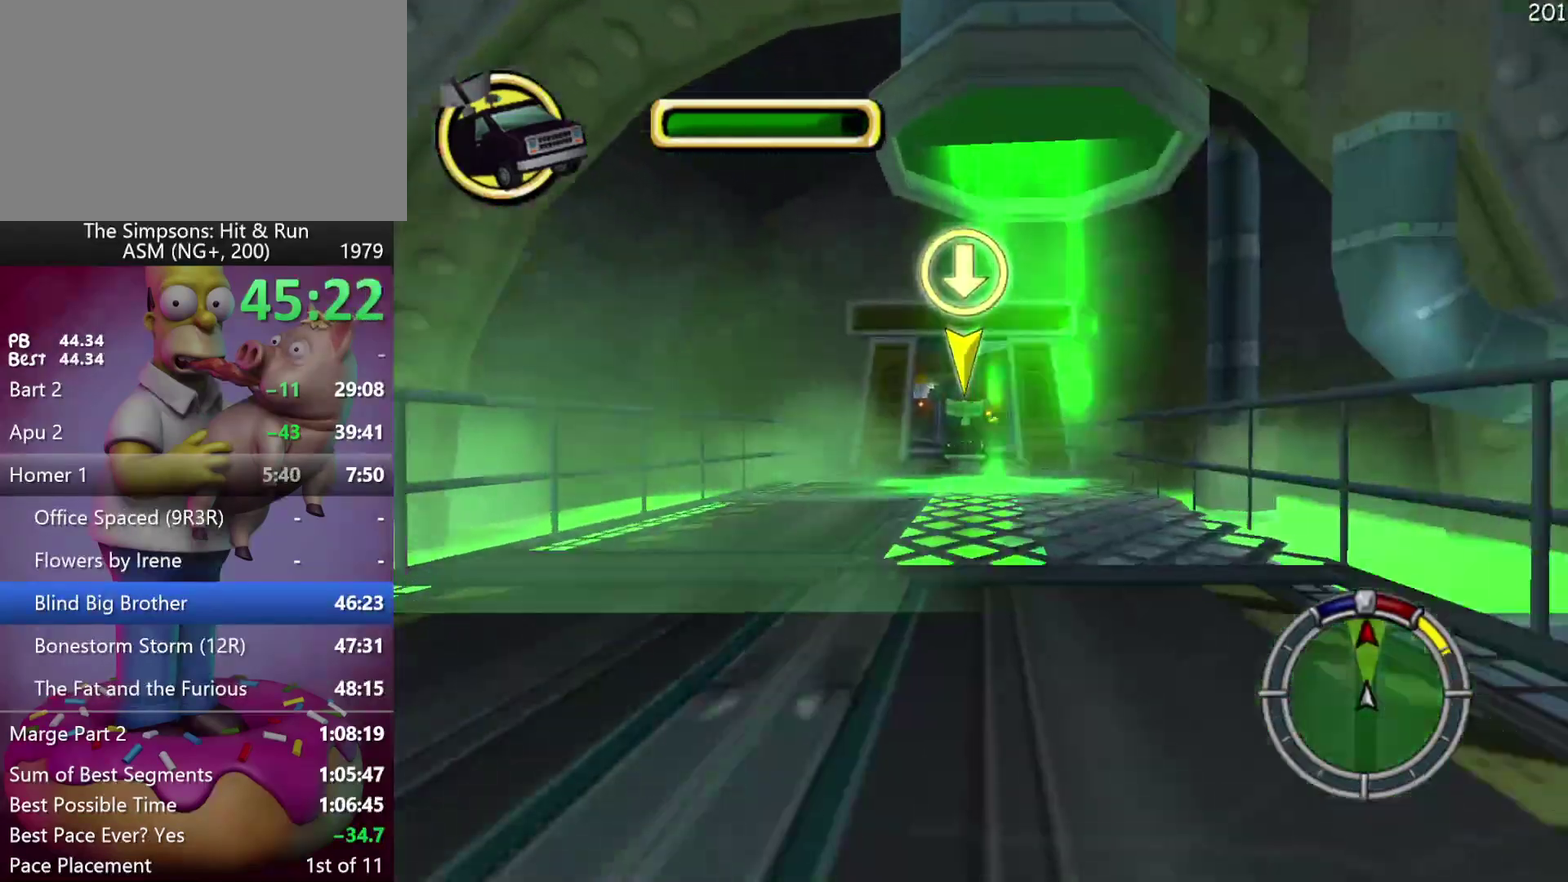
{"buttons": [], "left_stick": "center", "events": [[133, "L2", "up"]]}
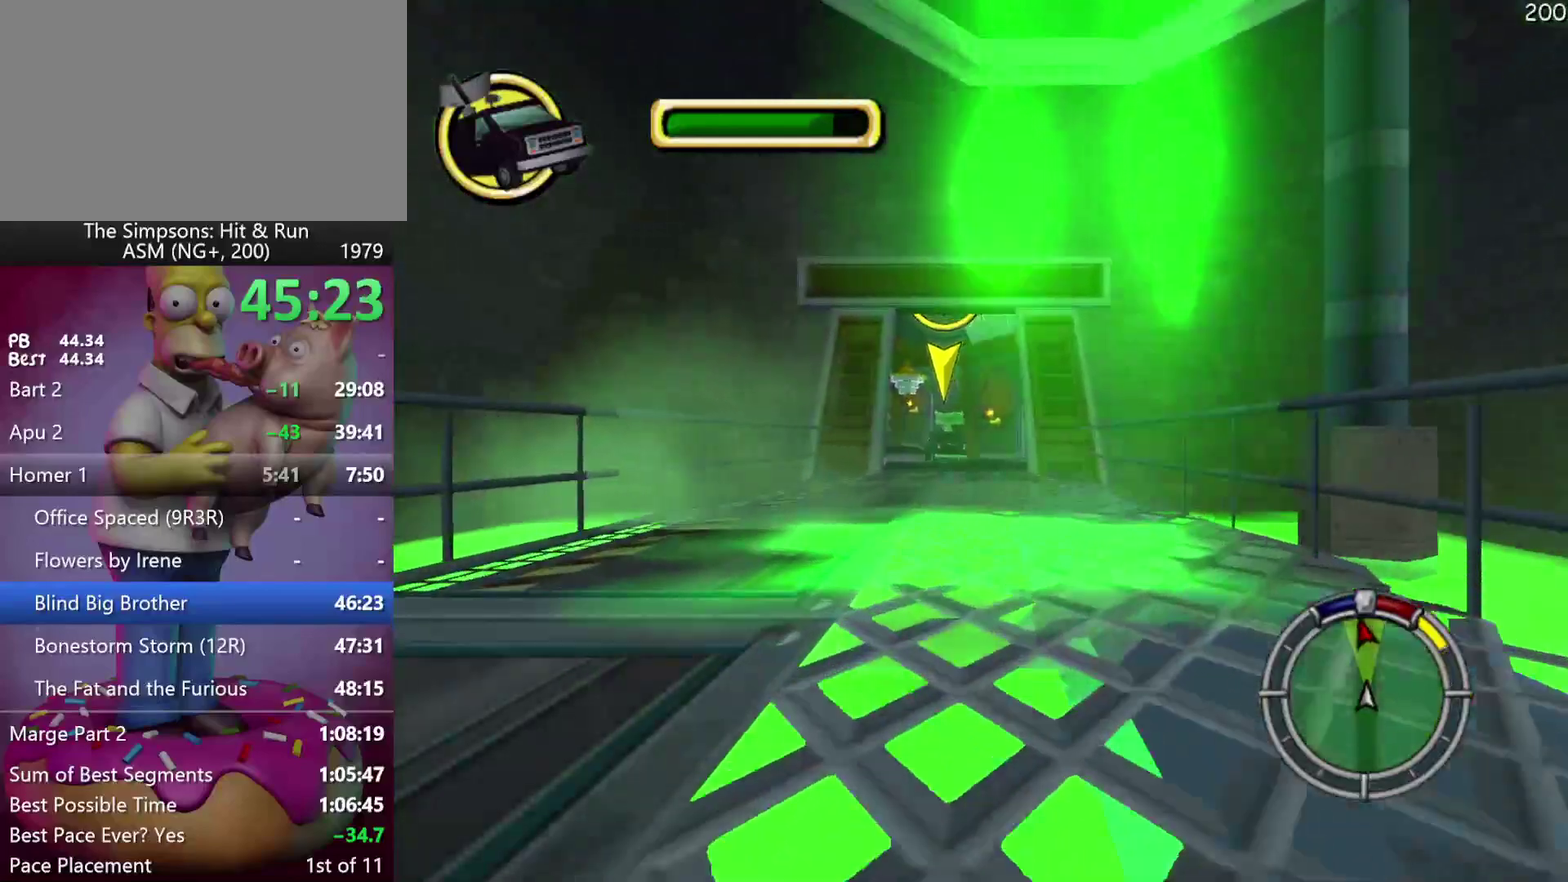
{"buttons": ["R2"], "left_stick": "center", "events": [[133, "R2", "down"]]}
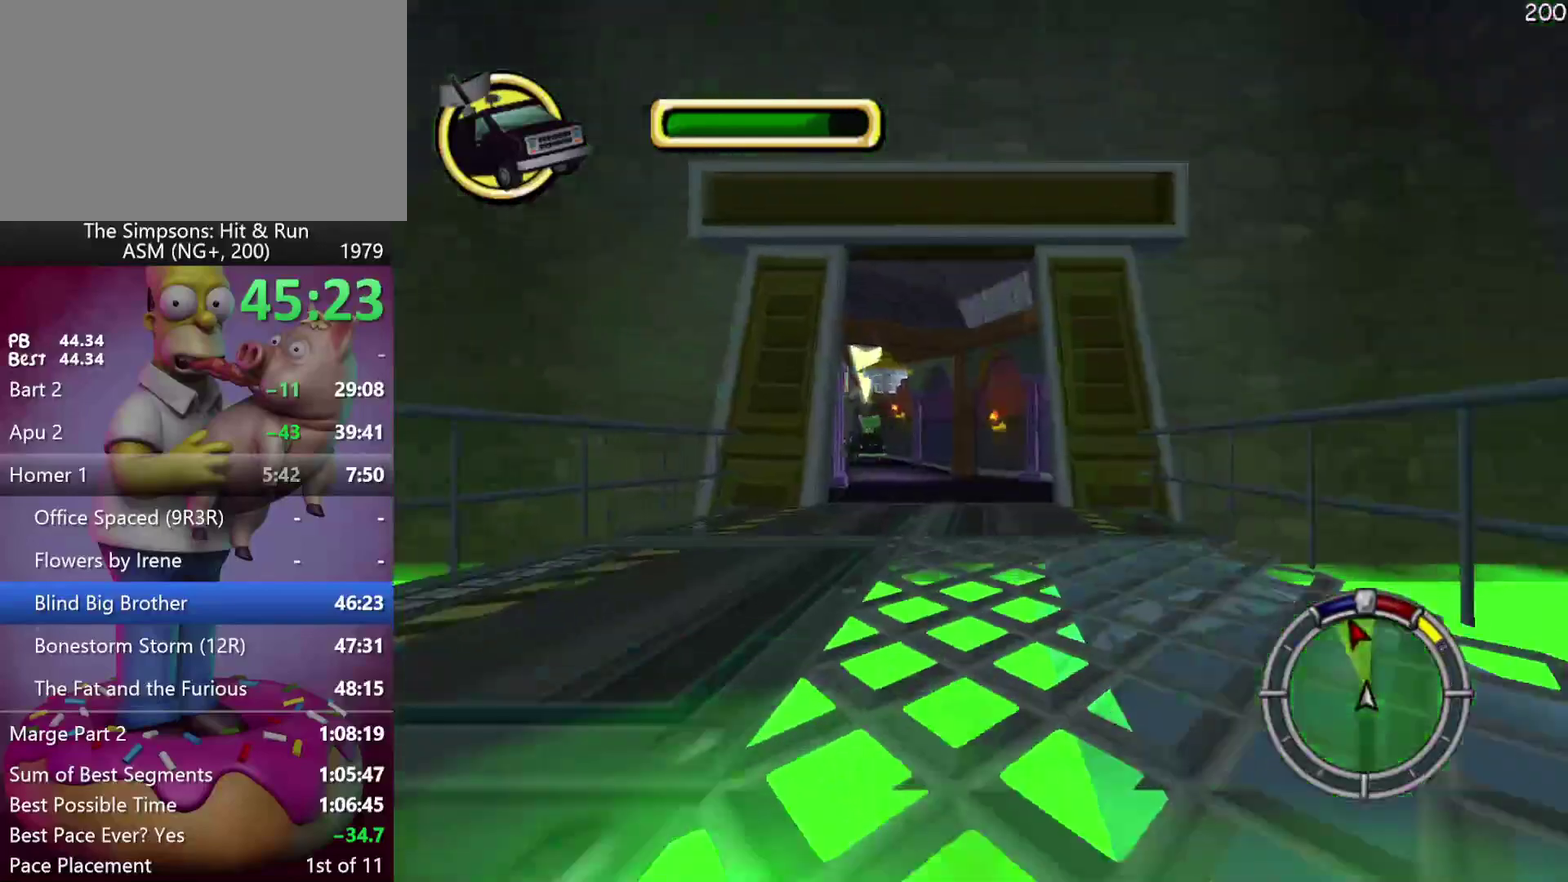
{"buttons": ["R2", "DPAD_LEFT"], "left_stick": "left", "events": [[83, "left_stick", "left"], [100, "DPAD_LEFT", "down"], [183, "DPAD_LEFT", "up"], [183, "left_stick", "center"], [333, "DPAD_LEFT", "down"], [333, "left_stick", "left"]]}
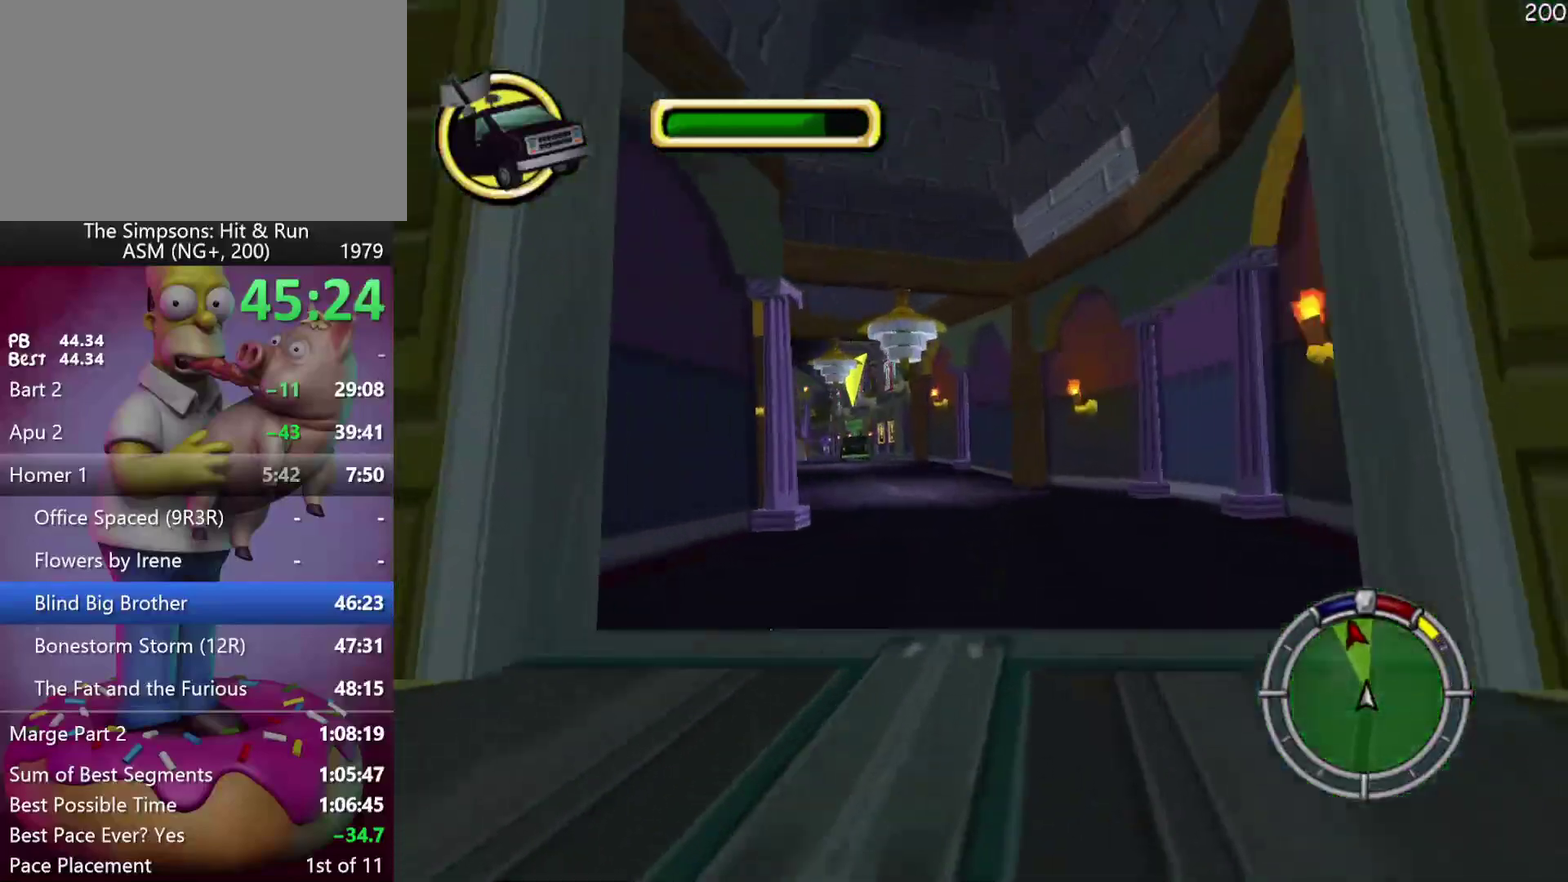
{"buttons": [], "left_stick": "center", "events": [[100, "left_stick", "up-left"], [150, "DPAD_LEFT", "up"], [150, "left_stick", "left"], [167, "Y", "down"], [183, "A", "down"], [233, "DPAD_LEFT", "down"], [317, "R2", "up"], [383, "A", "up"], [383, "DPAD_LEFT", "up"], [383, "Y", "up"], [400, "left_stick", "center"]]}
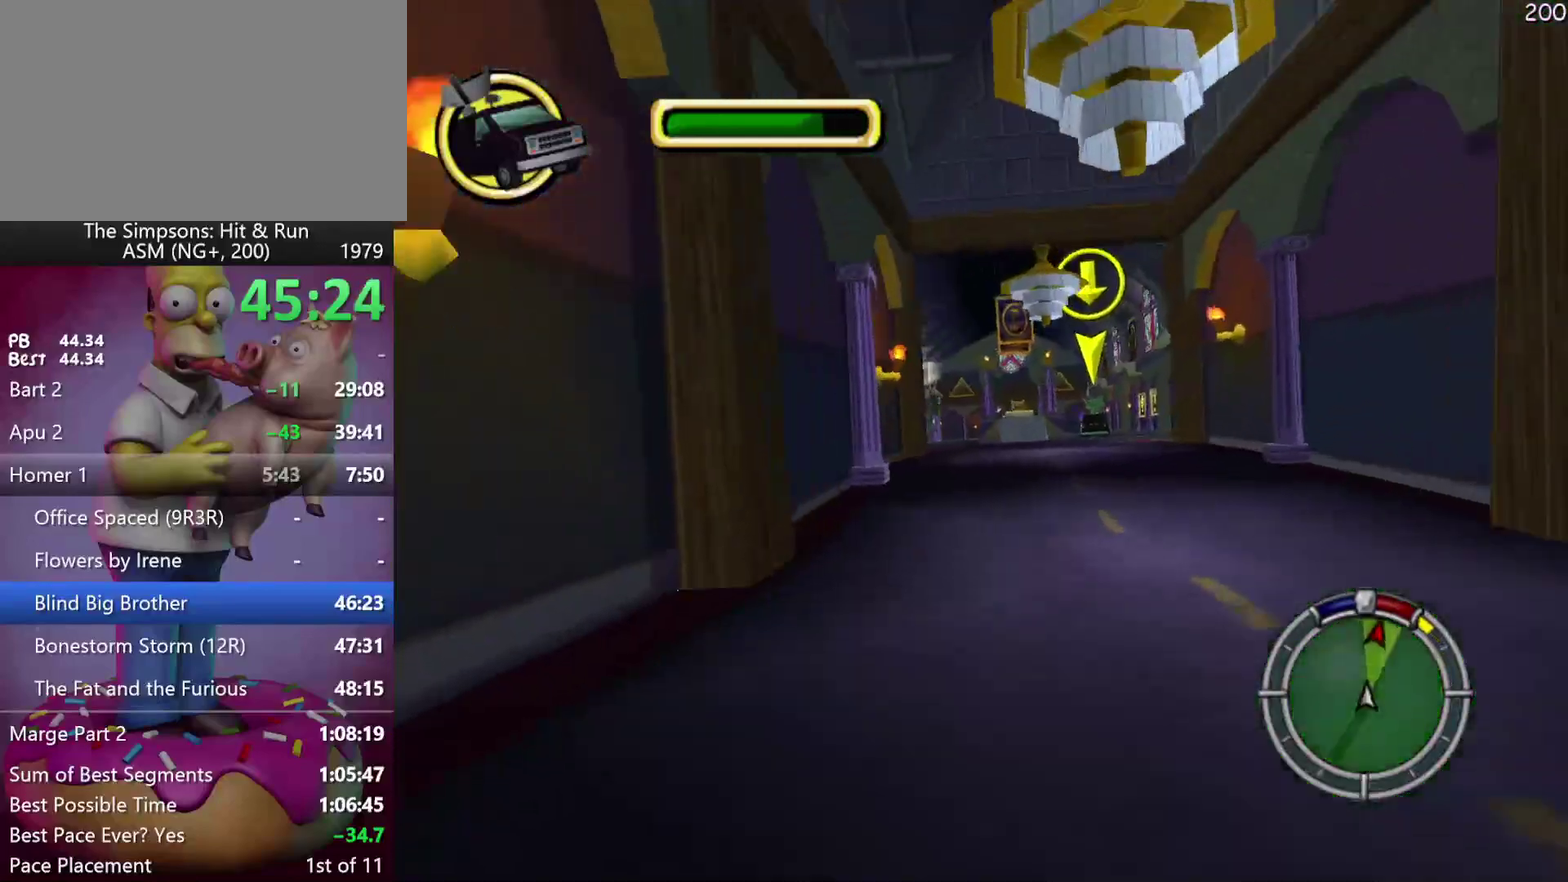
{"buttons": ["R2"], "left_stick": "right", "events": [[233, "left_stick", "right"], [250, "R2", "down"]]}
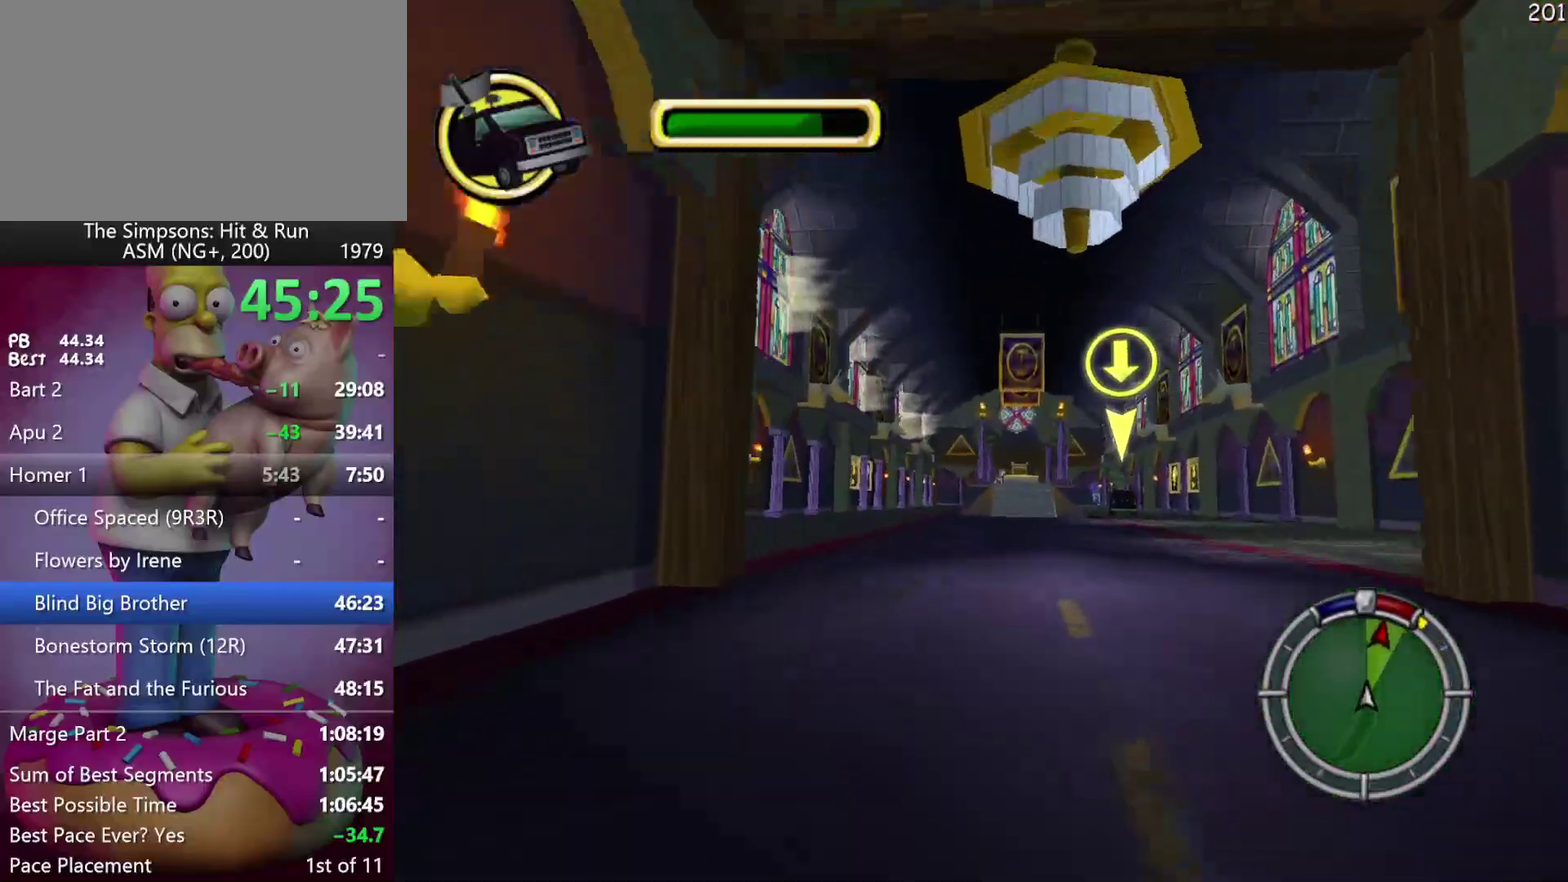
{"buttons": ["R2"], "left_stick": "center", "events": [[150, "left_stick", "center"], [183, "Y", "down"], [200, "A", "down"], [433, "A", "up"], [433, "Y", "up"]]}
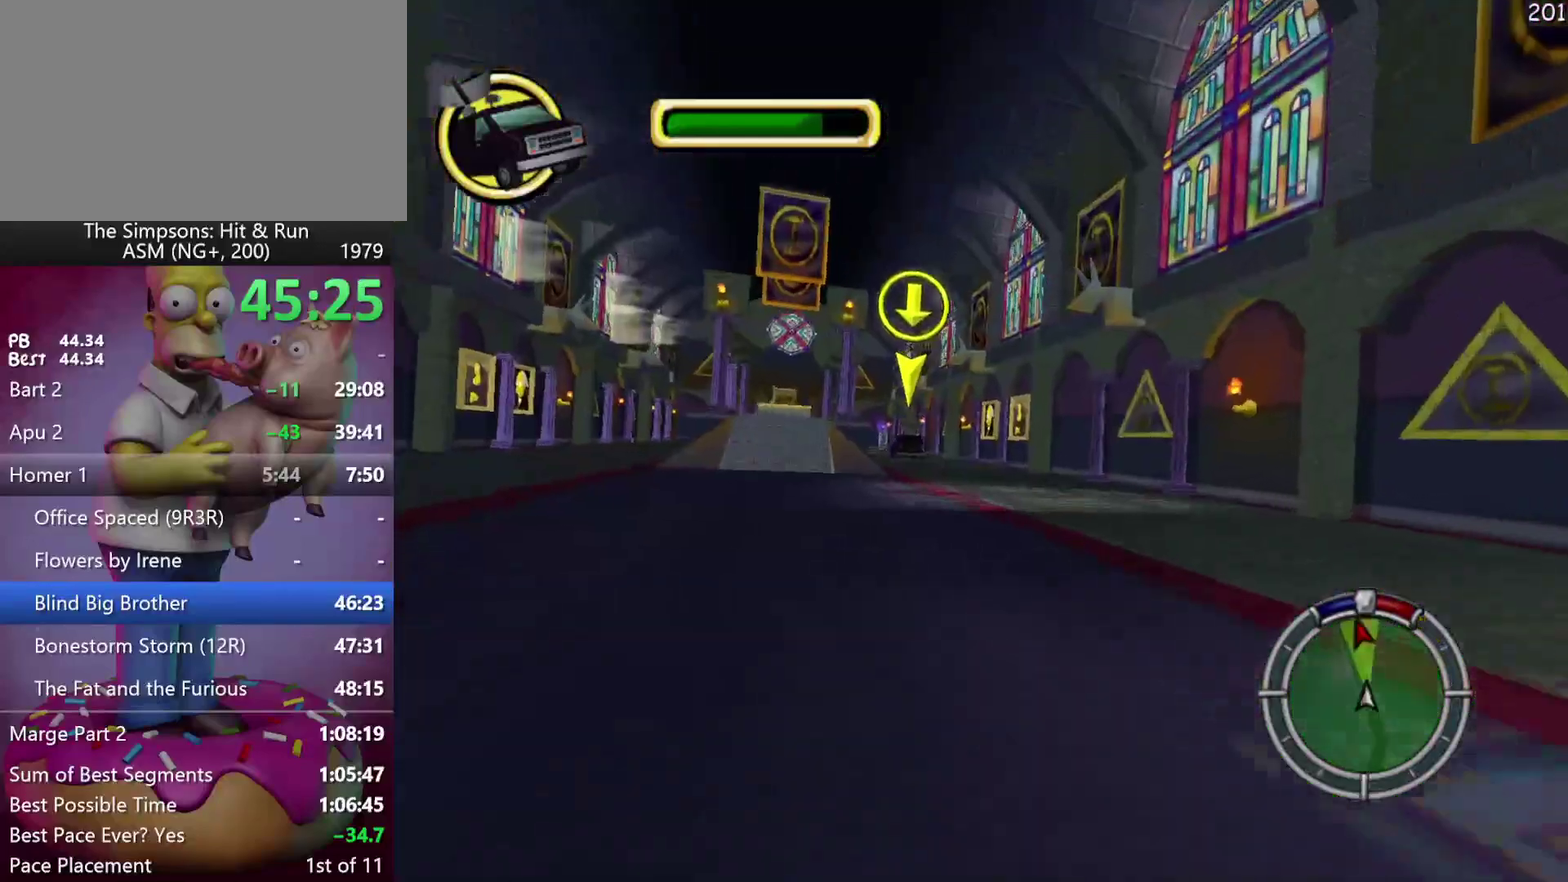
{"buttons": ["R2", "DPAD_LEFT"], "left_stick": "left", "events": [[150, "left_stick", "left"], [167, "DPAD_LEFT", "down"], [283, "A", "down"], [283, "Y", "down"], [333, "DPAD_LEFT", "up"], [333, "left_stick", "center"], [483, "DPAD_LEFT", "down"], [483, "left_stick", "left"], [500, "A", "up"], [500, "Y", "up"]]}
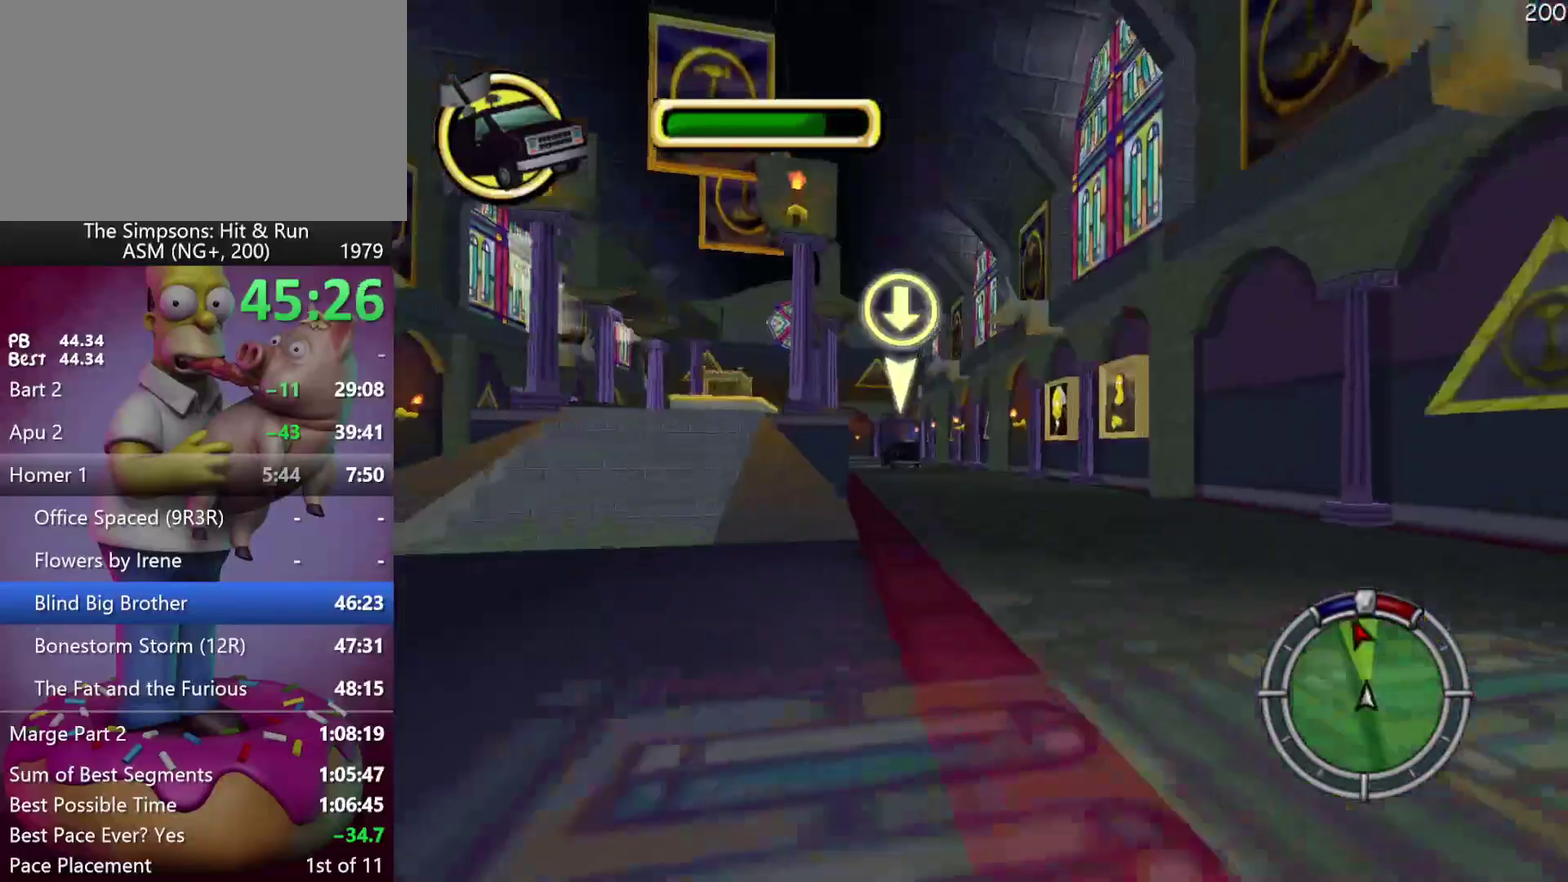
{"buttons": ["R2"], "left_stick": "center", "events": [[217, "R1", "down"], [267, "DPAD_LEFT", "up"], [267, "left_stick", "center"], [283, "R1", "up"], [367, "R1", "down"], [400, "left_stick", "left"], [417, "DPAD_LEFT", "down"], [450, "R1", "up"], [500, "DPAD_LEFT", "up"], [500, "left_stick", "center"]]}
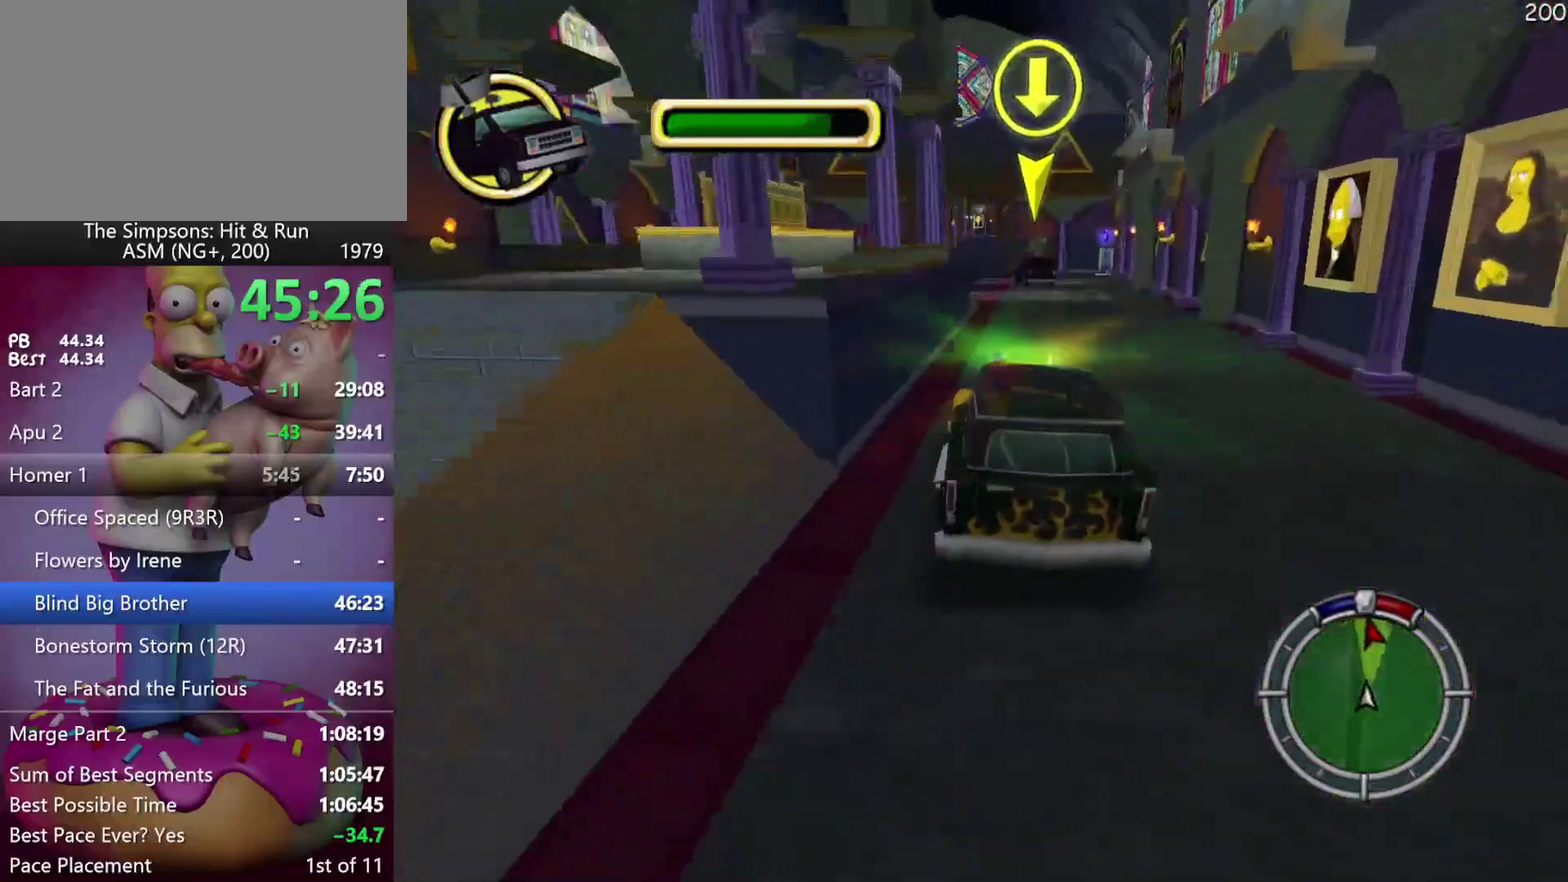
{"buttons": ["R2"], "left_stick": "right", "events": [[300, "left_stick", "right"]]}
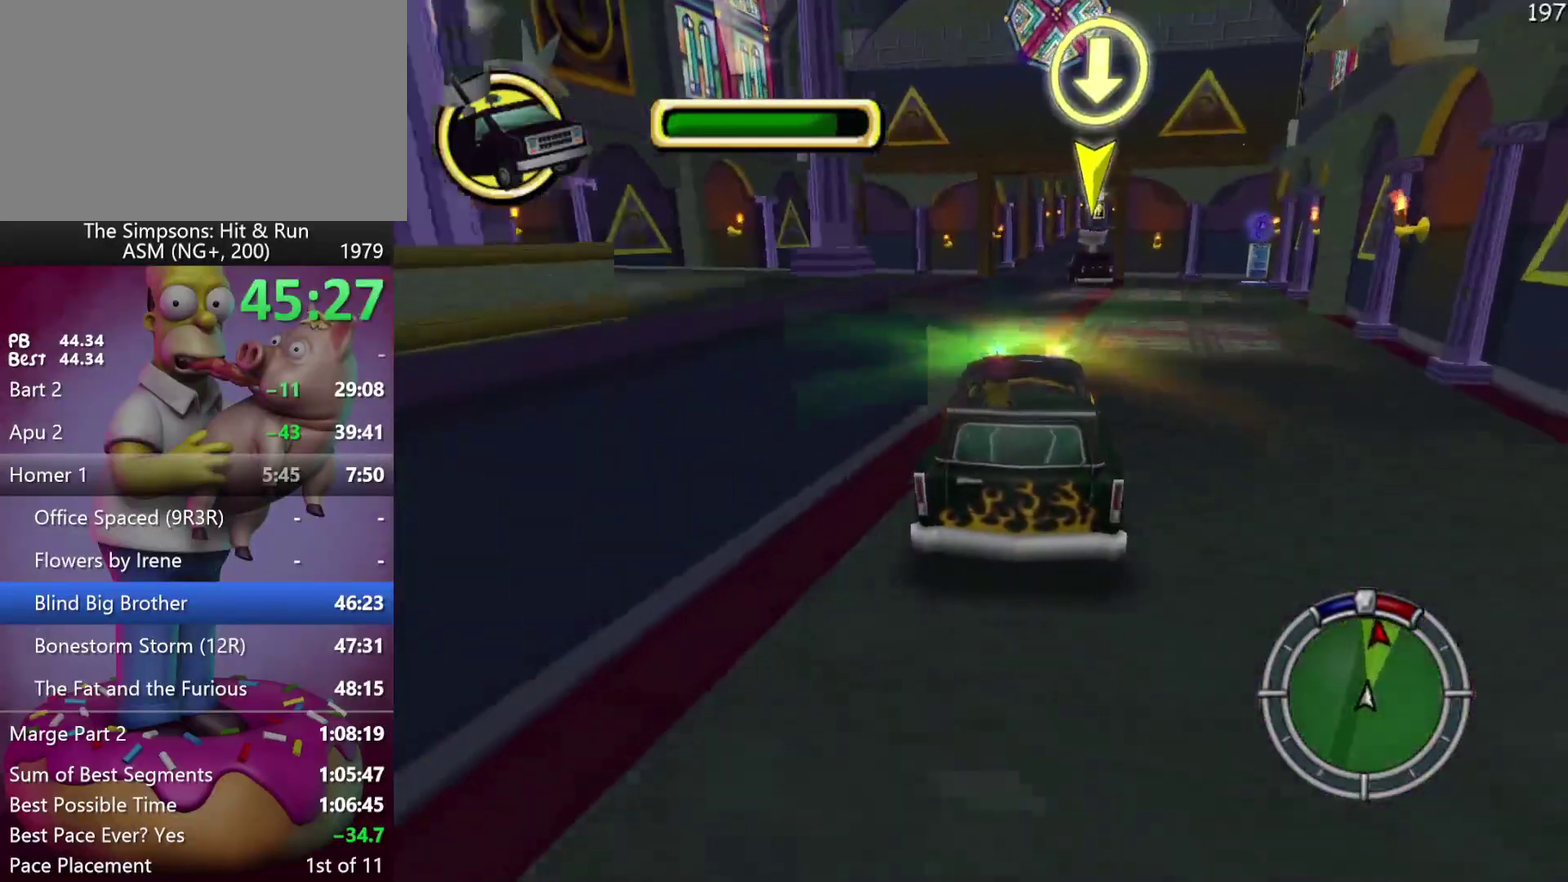
{"buttons": ["X", "Y", "L2"], "left_stick": "right", "events": [[200, "Y", "down"], [233, "X", "down"], [467, "L2", "down"], [467, "R2", "up"]]}
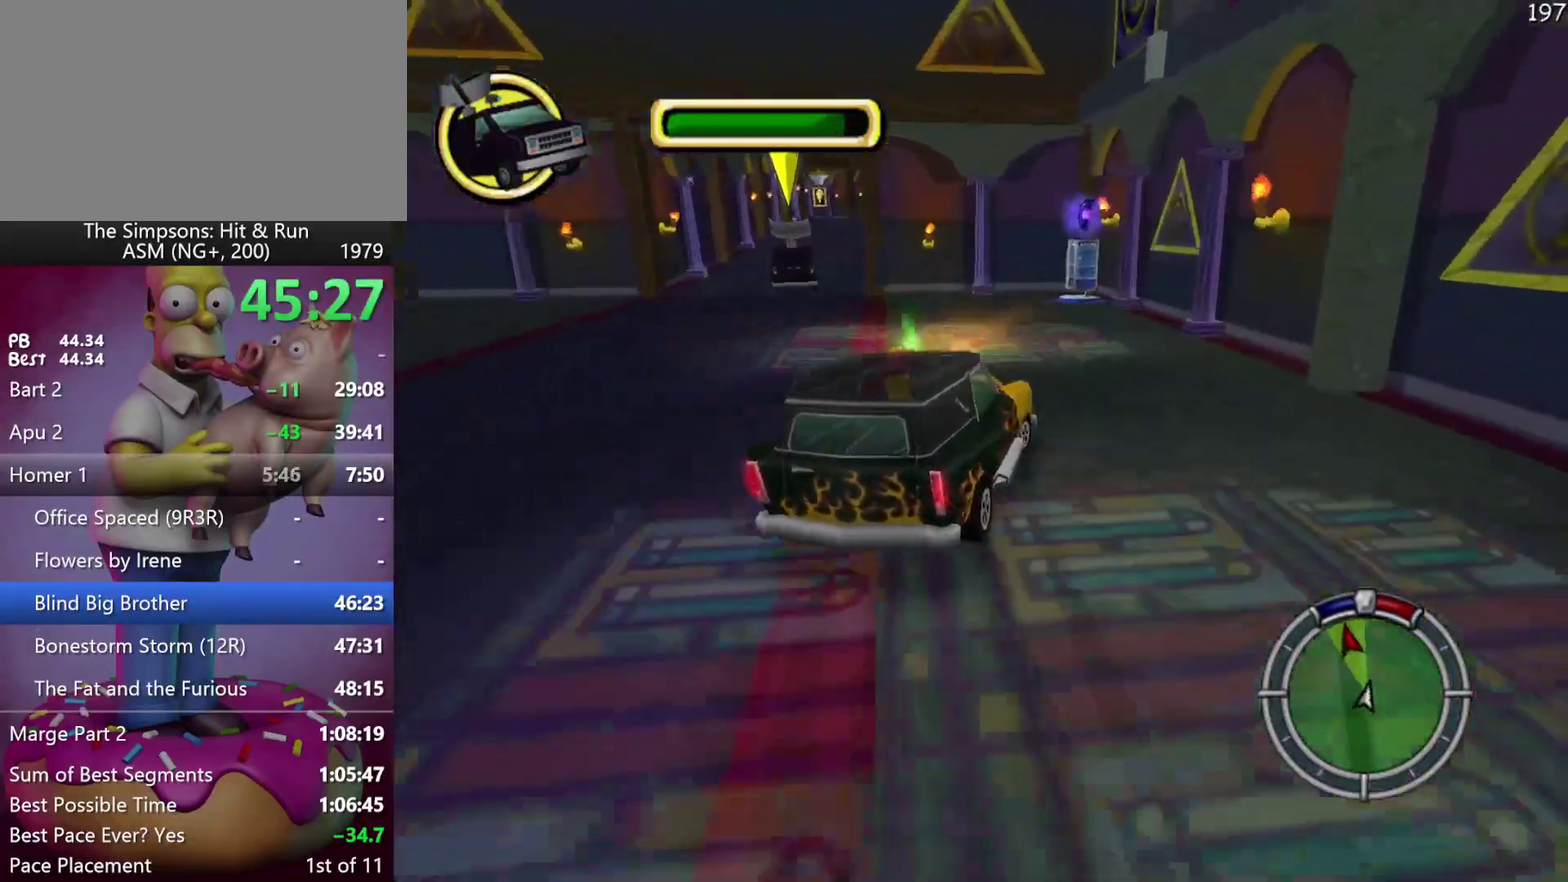
{"buttons": ["L2", "DPAD_LEFT"], "left_stick": "left", "events": [[100, "left_stick", "down-right"], [167, "X", "up"], [250, "Y", "up"], [250, "left_stick", "down-left"], [283, "DPAD_LEFT", "down"], [317, "Y", "down"], [367, "DPAD_LEFT", "up"], [450, "Y", "up"], [500, "DPAD_LEFT", "down"], [500, "left_stick", "left"]]}
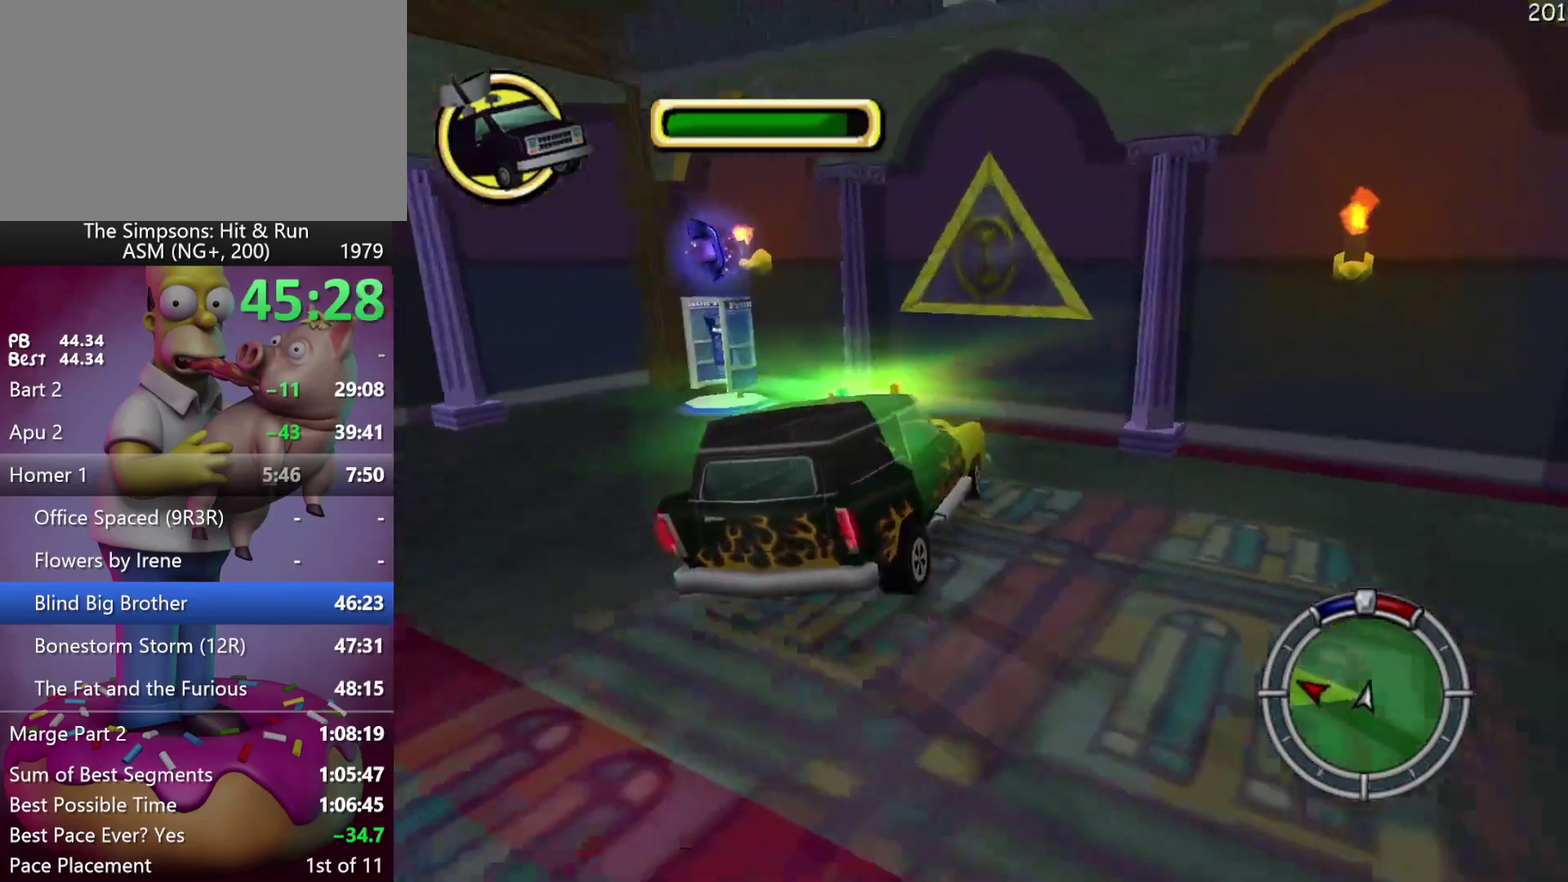
{"buttons": [], "left_stick": "center", "events": [[17, "Y", "down"], [83, "DPAD_LEFT", "up"], [100, "left_stick", "center"], [117, "Y", "up"], [133, "L2", "up"], [183, "Y", "down"], [283, "Y", "up"], [367, "Y", "down"], [450, "Y", "up"]]}
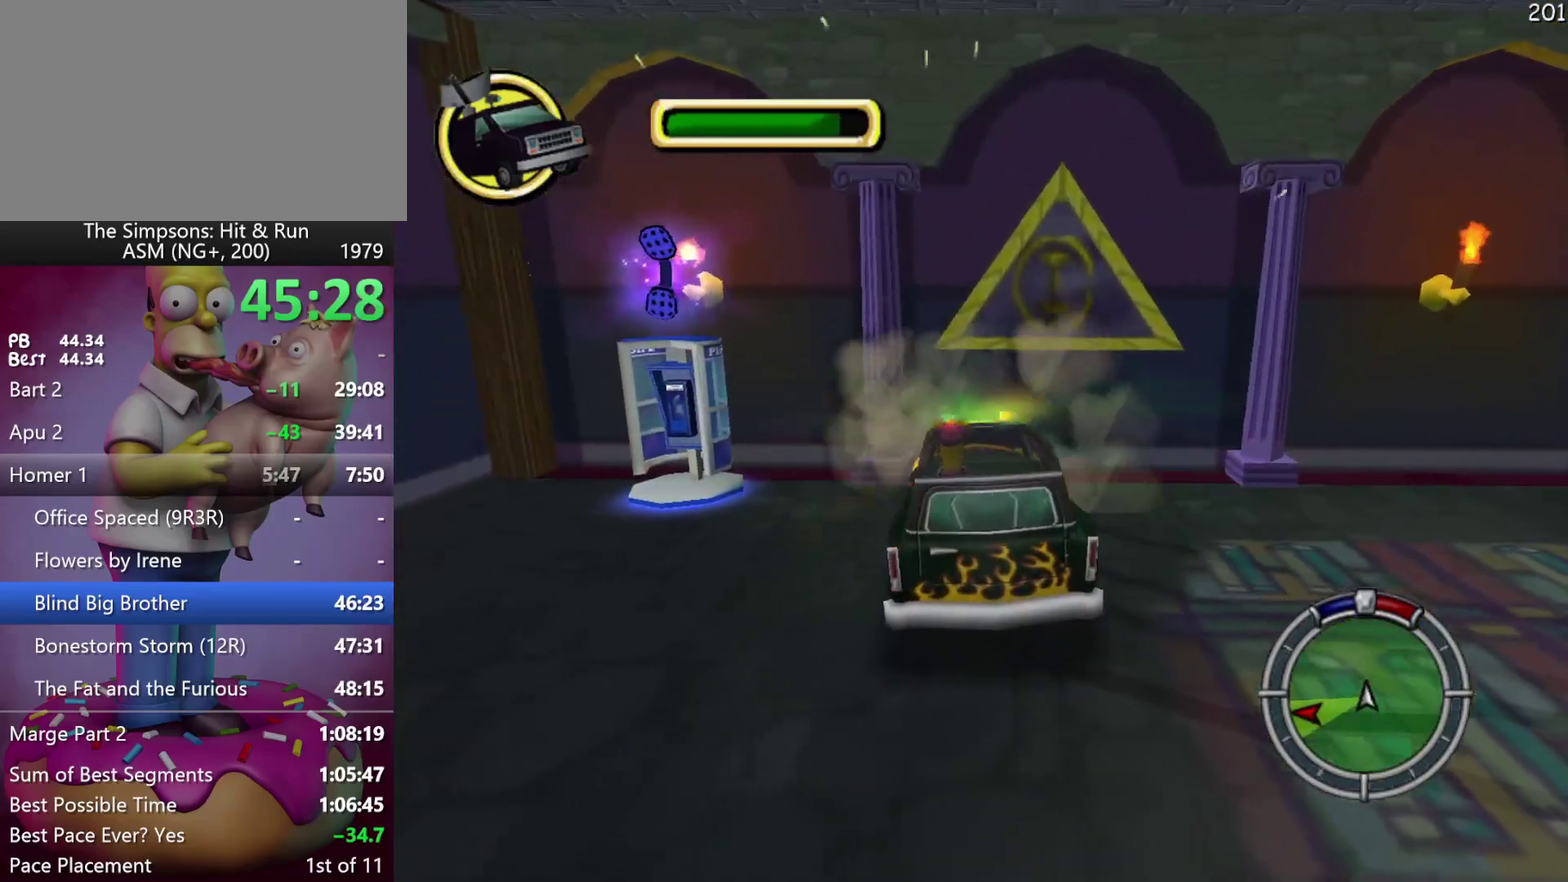
{"buttons": ["DPAD_LEFT"], "left_stick": "up-left", "events": [[233, "DPAD_LEFT", "down"], [233, "left_stick", "left"], [317, "left_stick", "up-left"]]}
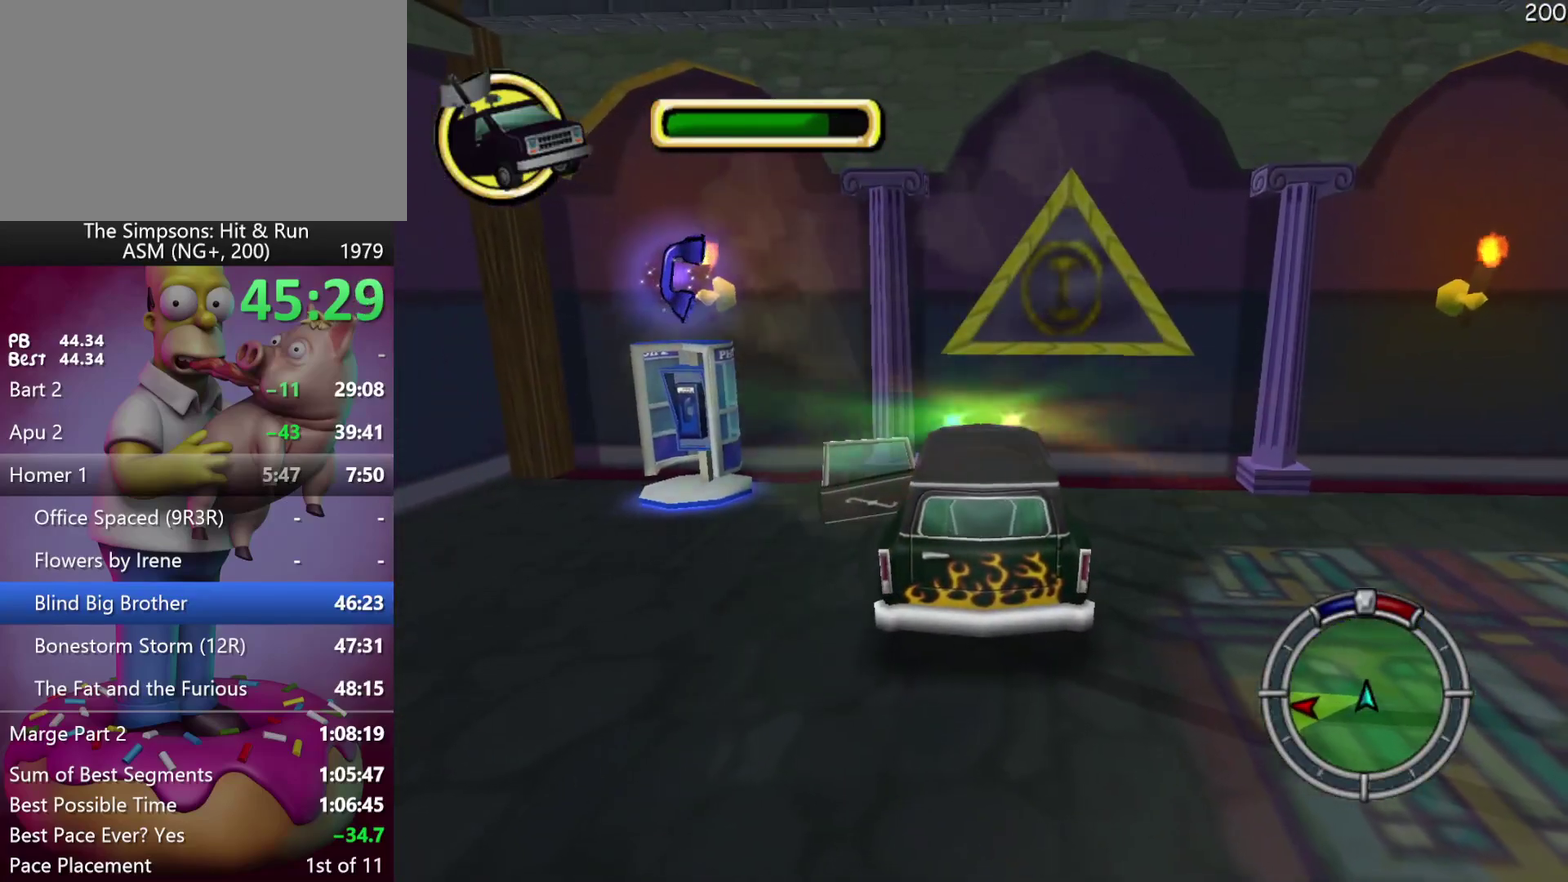
{"buttons": ["R2"], "left_stick": "up-left", "events": [[167, "DPAD_LEFT", "up"], [450, "R2", "down"]]}
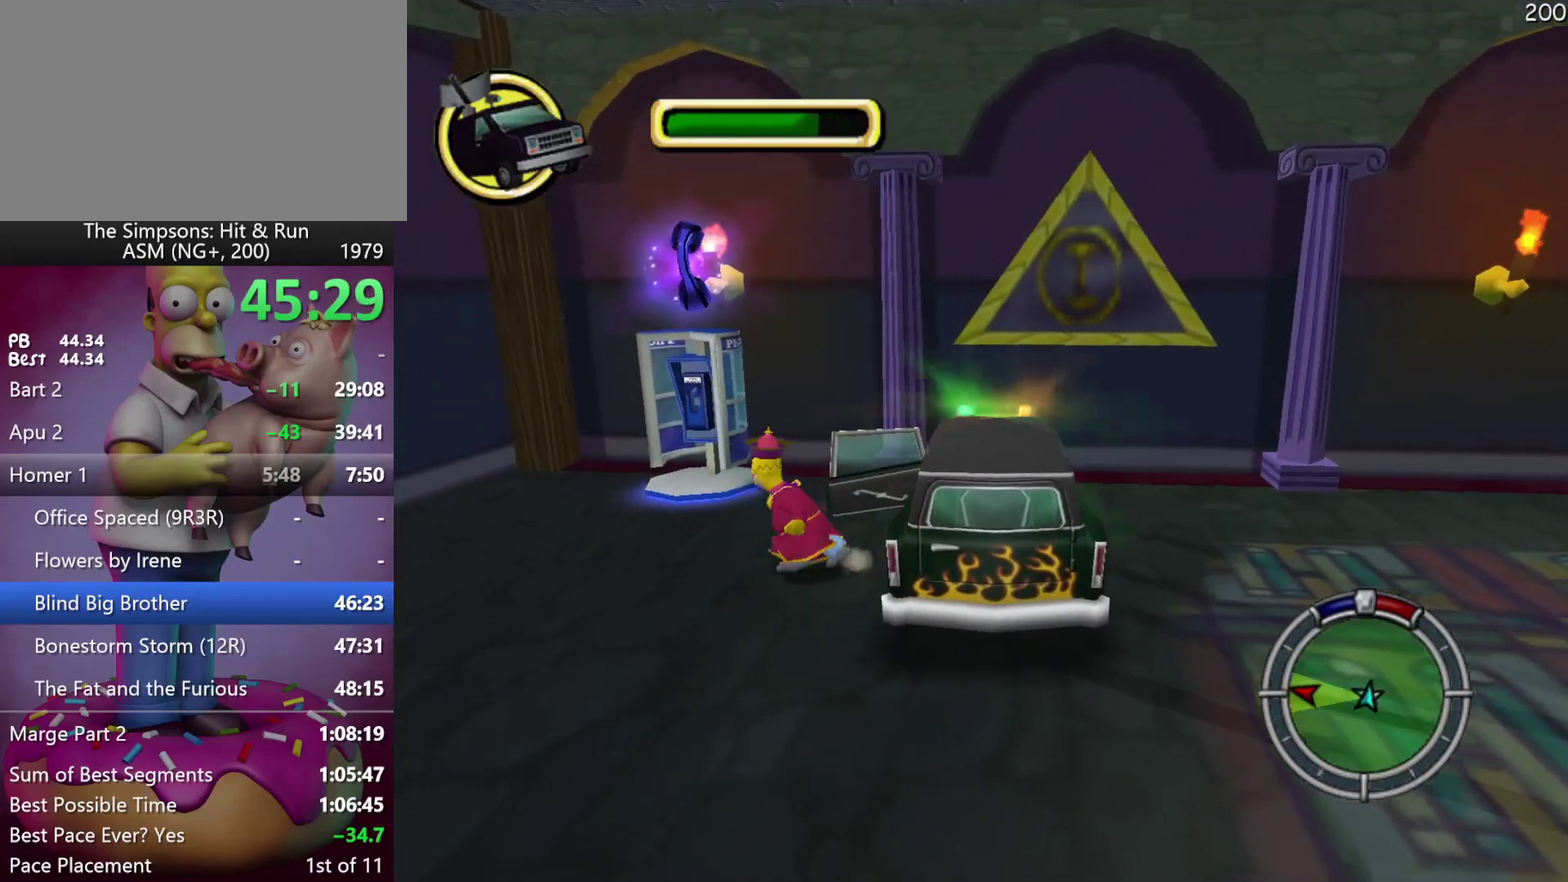
{"buttons": ["Y", "R2"], "left_stick": "center", "events": [[83, "left_stick", "up"], [167, "left_stick", "up-right"], [367, "left_stick", "right"], [400, "Y", "down"], [417, "left_stick", "center"]]}
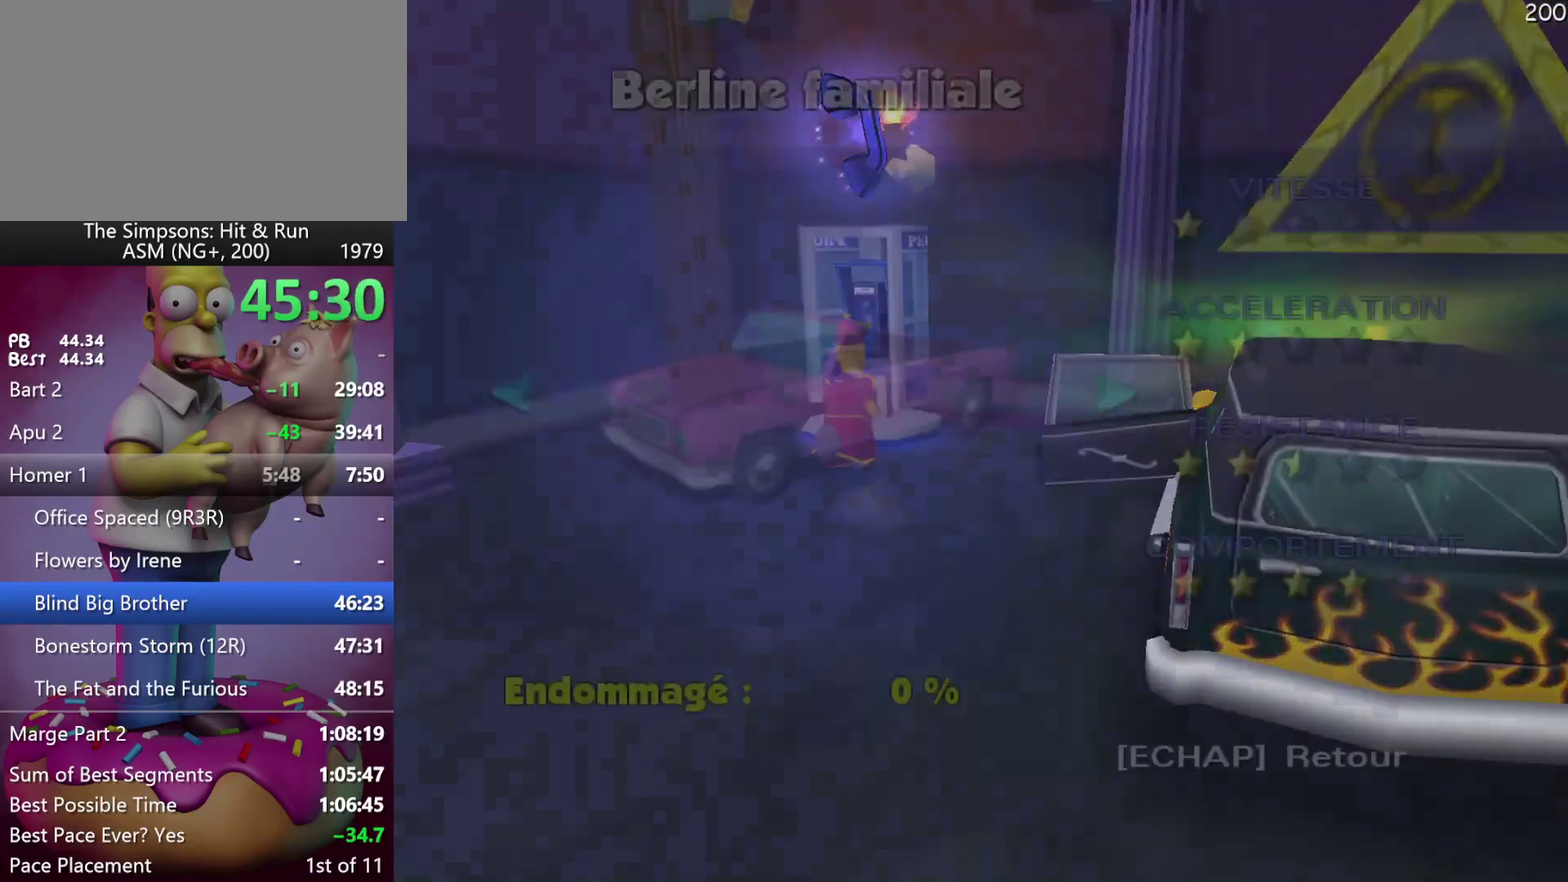
{"buttons": [], "left_stick": "center", "events": [[50, "Y", "up"], [67, "R2", "up"], [183, "B", "down"], [367, "B", "up"]]}